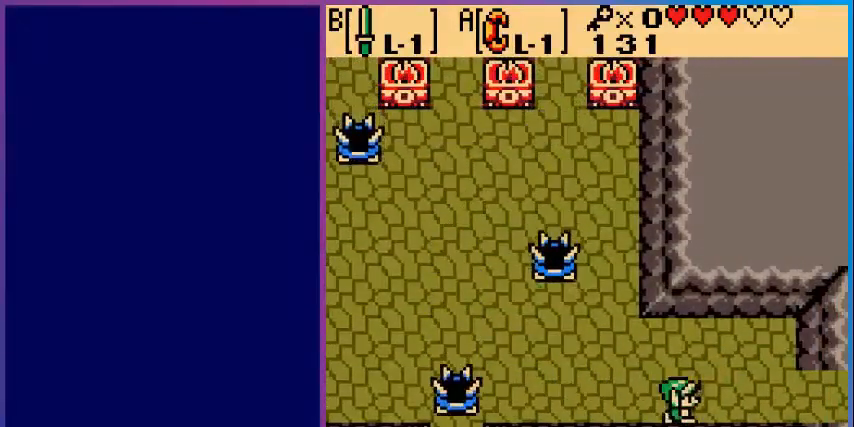
Gameplay with a controller (Nintendo layout); each line is a JSON object with the inputs held at the frame after it. "events" lists button and stick changes between this image and that frame as [ms after this image, input, new state], when the widget could be followed in between. Not read: L3 R3.
{"buttons": ["DPAD_RIGHT"], "events": []}
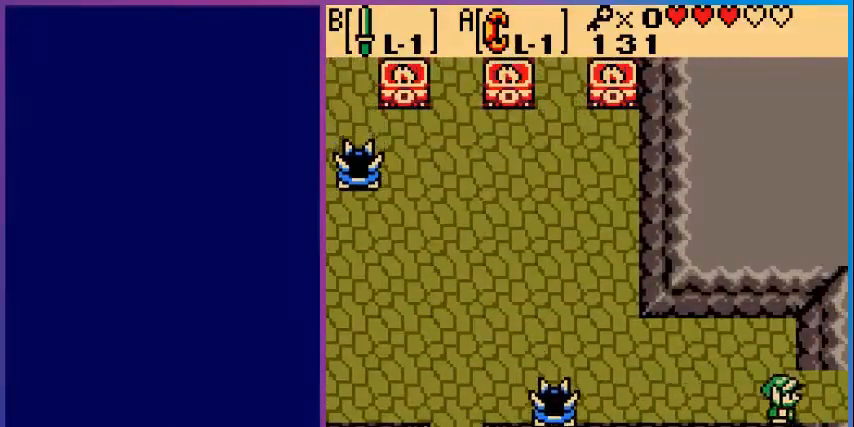
{"buttons": ["DPAD_RIGHT"], "events": []}
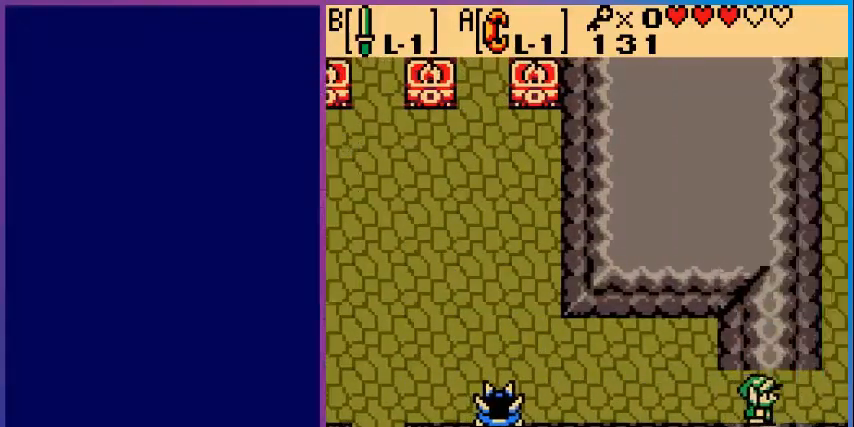
{"buttons": [], "events": [[40, "DPAD_RIGHT", "up"]]}
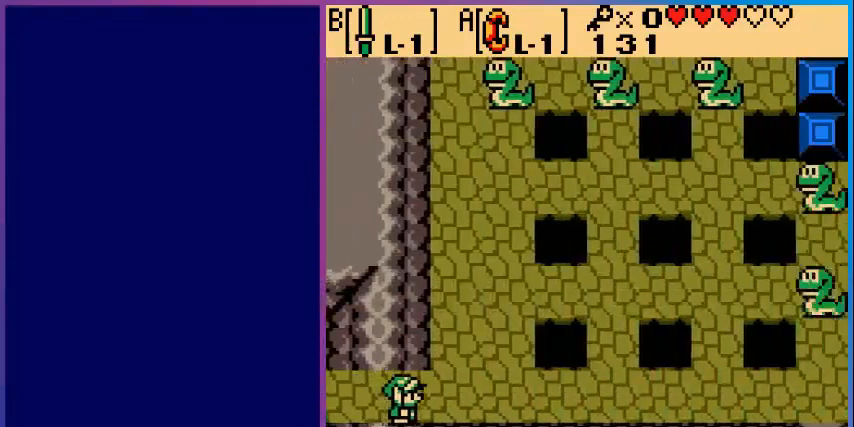
{"buttons": ["DPAD_RIGHT"], "events": [[80, "DPAD_RIGHT", "down"]]}
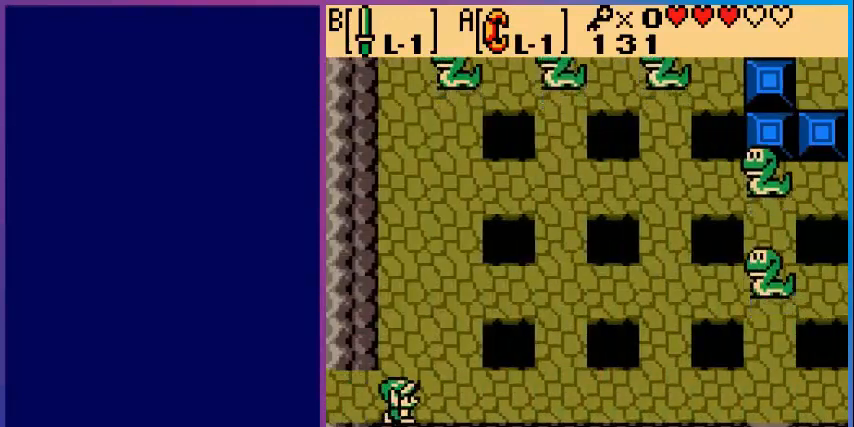
{"buttons": [], "events": [[280, "DPAD_RIGHT", "up"], [280, "DPAD_UP", "down"], [440, "DPAD_UP", "up"]]}
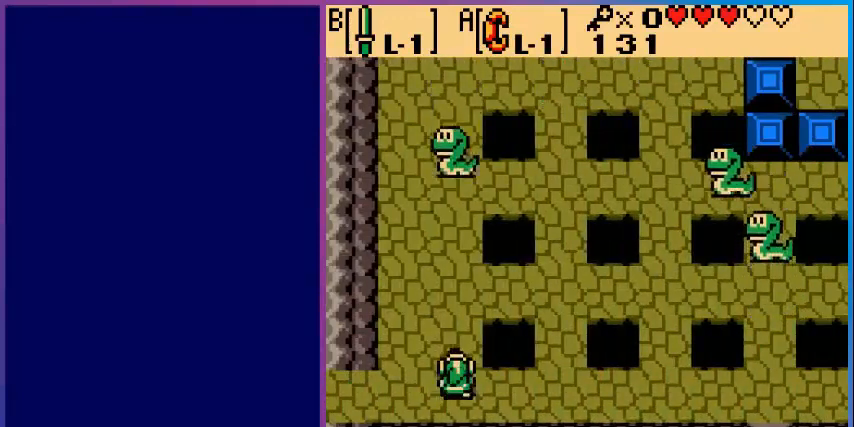
{"buttons": ["B"], "events": [[80, "B", "down"], [200, "B", "up"], [280, "B", "down"], [400, "B", "up"], [480, "B", "down"]]}
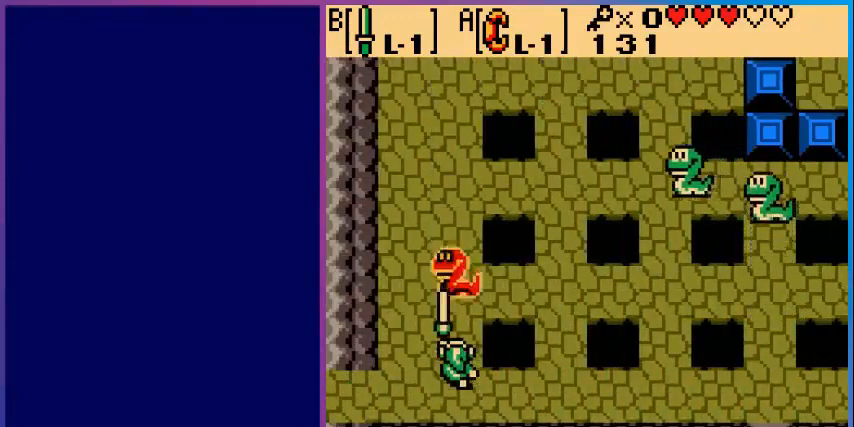
{"buttons": ["DPAD_UP"], "events": [[160, "B", "up"], [200, "B", "down"], [320, "B", "up"], [480, "DPAD_UP", "down"]]}
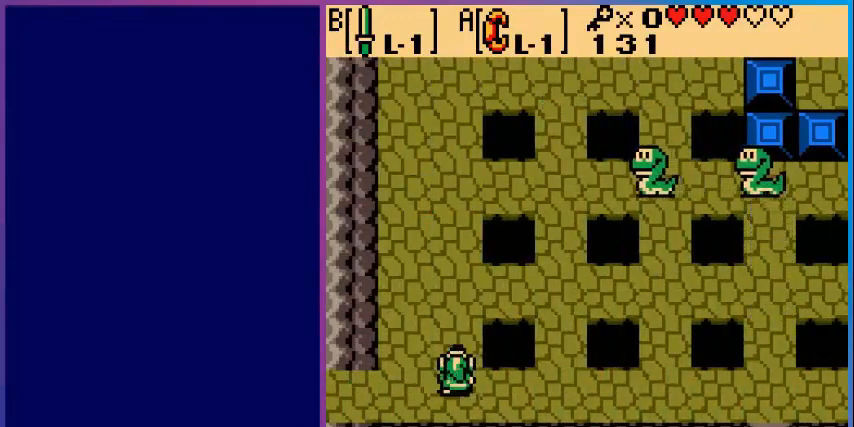
{"buttons": ["DPAD_UP"], "events": []}
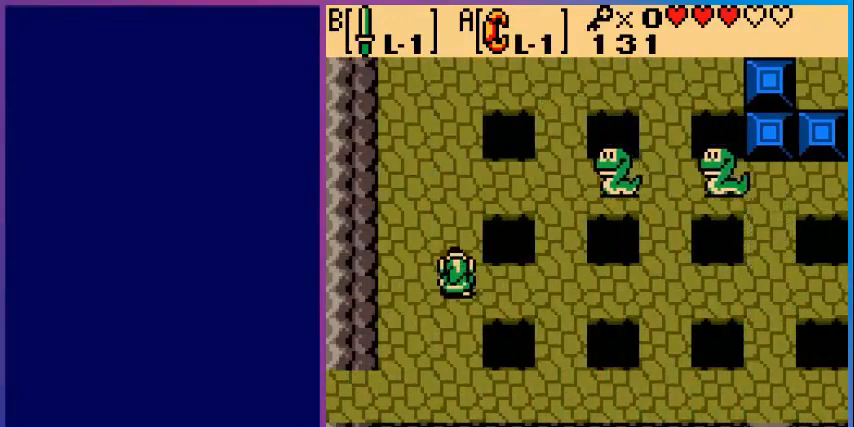
{"buttons": ["DPAD_LEFT"], "events": [[240, "DPAD_LEFT", "down"], [280, "DPAD_UP", "up"]]}
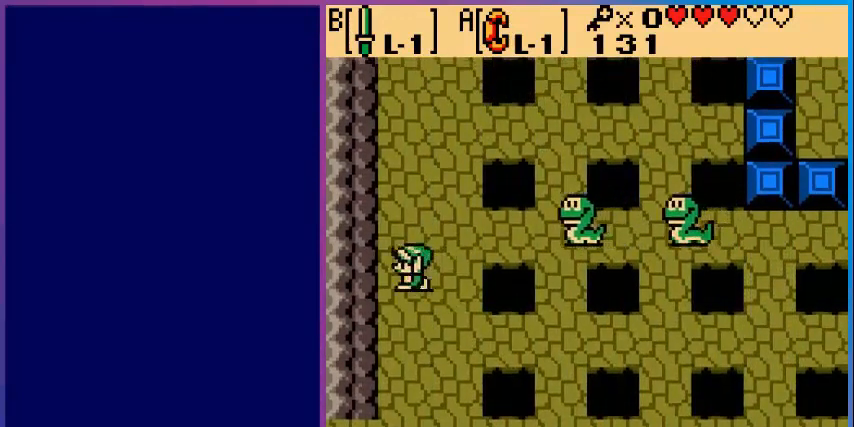
{"buttons": [], "events": [[200, "DPAD_LEFT", "up"], [240, "DPAD_UP", "down"], [480, "DPAD_UP", "up"]]}
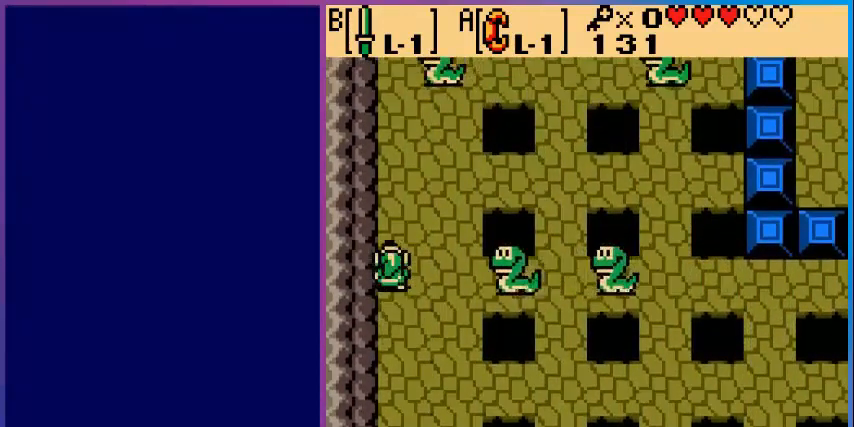
{"buttons": [], "events": [[80, "DPAD_RIGHT", "down"], [200, "B", "down"], [200, "DPAD_RIGHT", "up"], [280, "B", "up"], [400, "B", "down"], [480, "B", "up"]]}
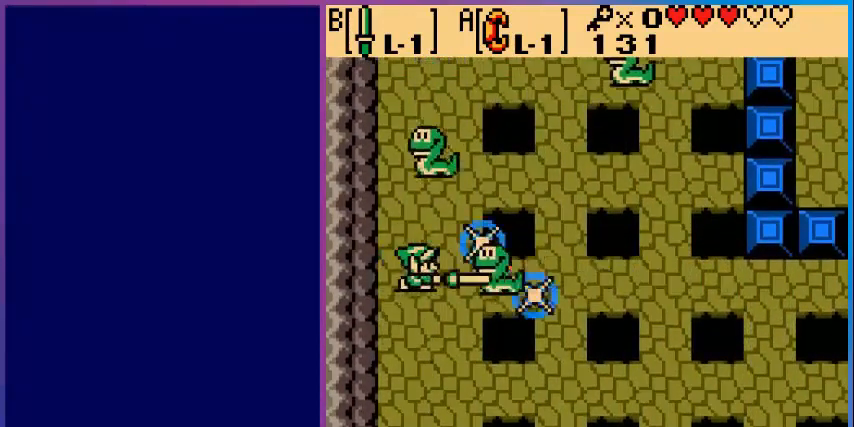
{"buttons": ["B"], "events": [[80, "B", "down"], [160, "B", "up"], [280, "B", "down"], [360, "B", "up"], [440, "B", "down"]]}
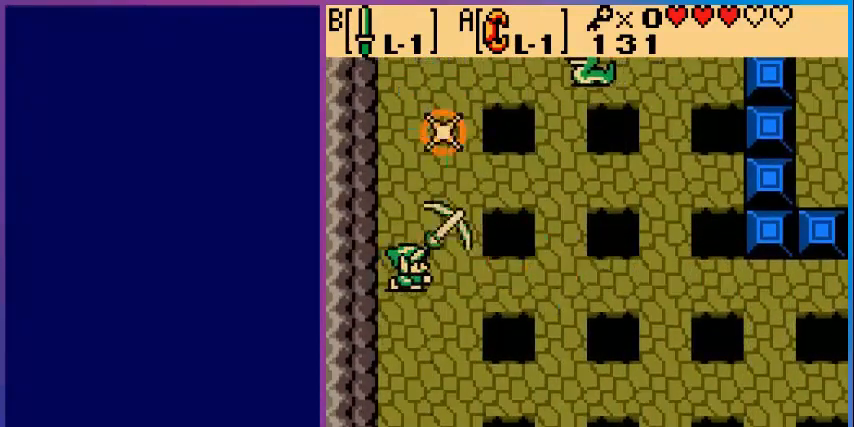
{"buttons": ["DPAD_UP"], "events": [[120, "B", "up"], [320, "DPAD_RIGHT", "down"], [400, "DPAD_RIGHT", "up"], [480, "DPAD_UP", "down"]]}
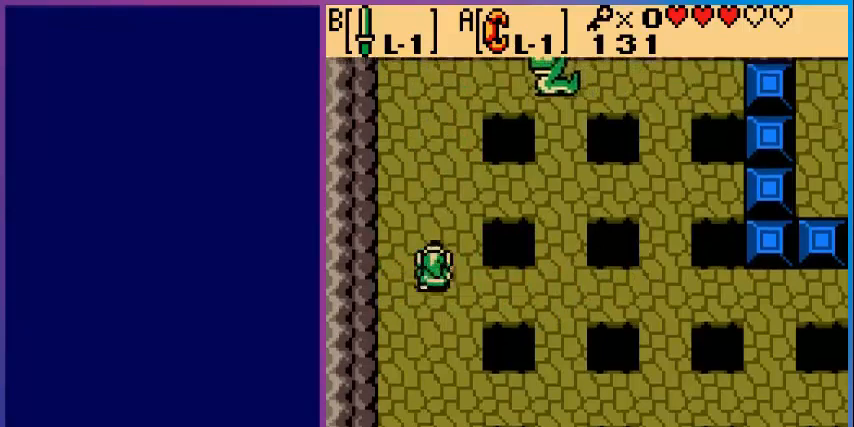
{"buttons": ["DPAD_UP"], "events": []}
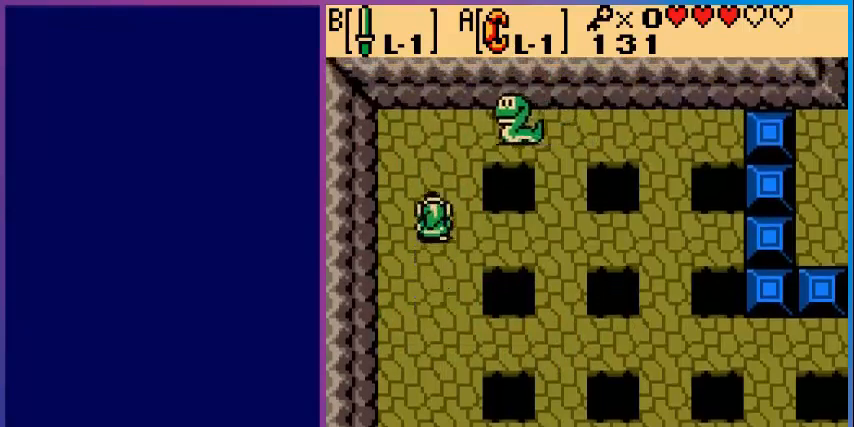
{"buttons": ["B"], "events": [[240, "B", "down"], [240, "DPAD_UP", "up"], [360, "B", "up"], [440, "B", "down"]]}
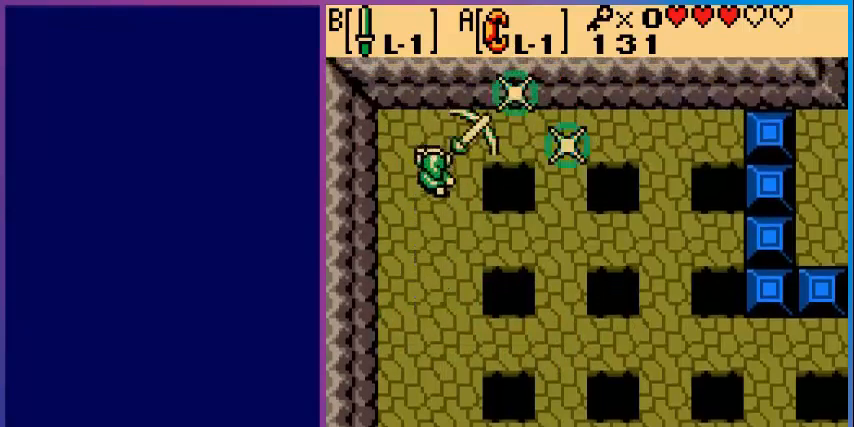
{"buttons": [], "events": [[40, "B", "up"], [80, "B", "down"], [280, "B", "up"]]}
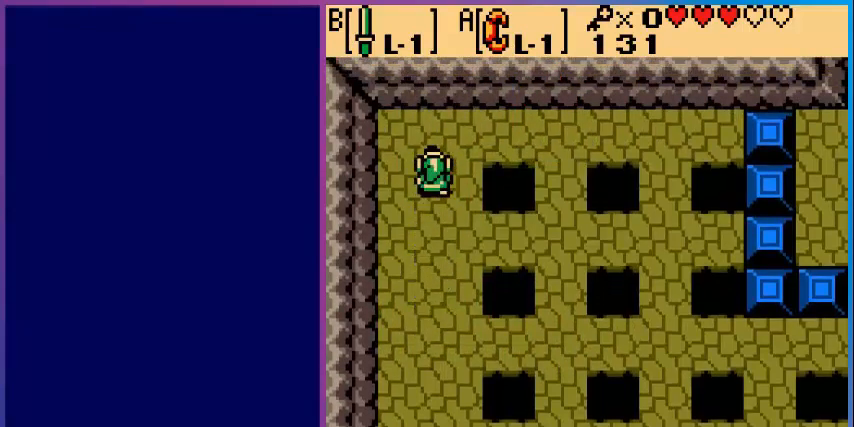
{"buttons": ["DPAD_DOWN"], "events": [[120, "DPAD_DOWN", "down"]]}
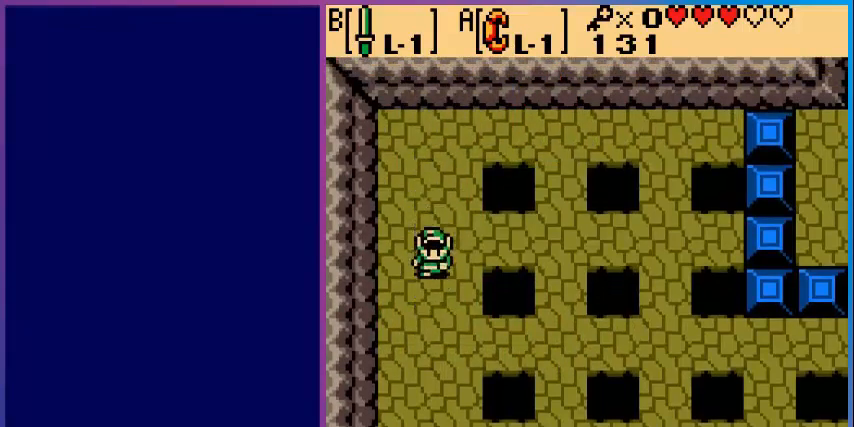
{"buttons": ["DPAD_RIGHT"], "events": [[400, "DPAD_DOWN", "up"], [480, "DPAD_RIGHT", "down"]]}
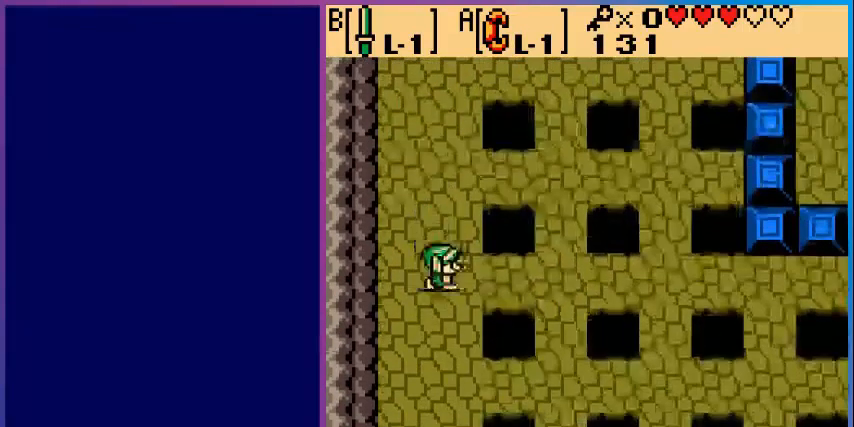
{"buttons": ["DPAD_RIGHT"], "events": []}
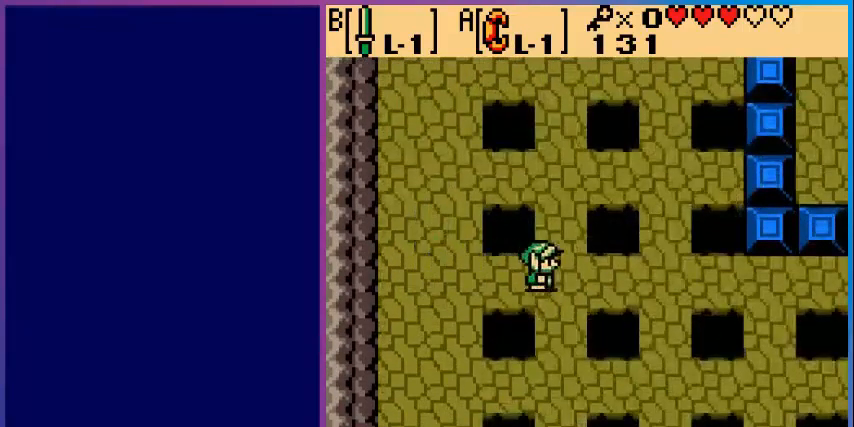
{"buttons": ["DPAD_RIGHT"], "events": []}
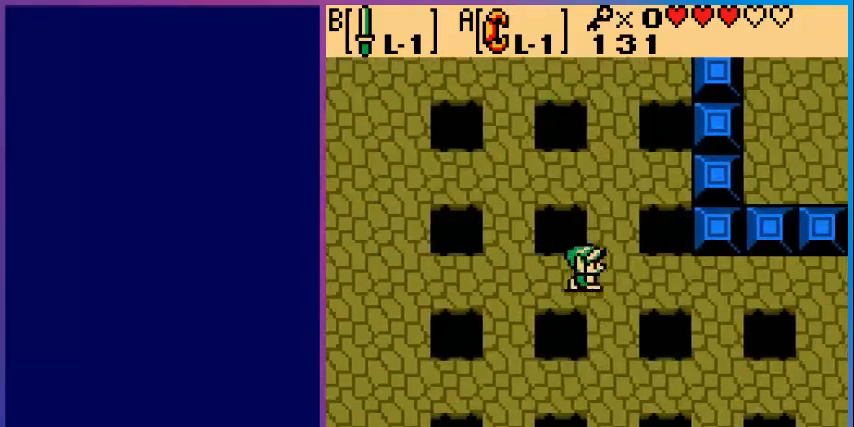
{"buttons": ["DPAD_RIGHT"], "events": []}
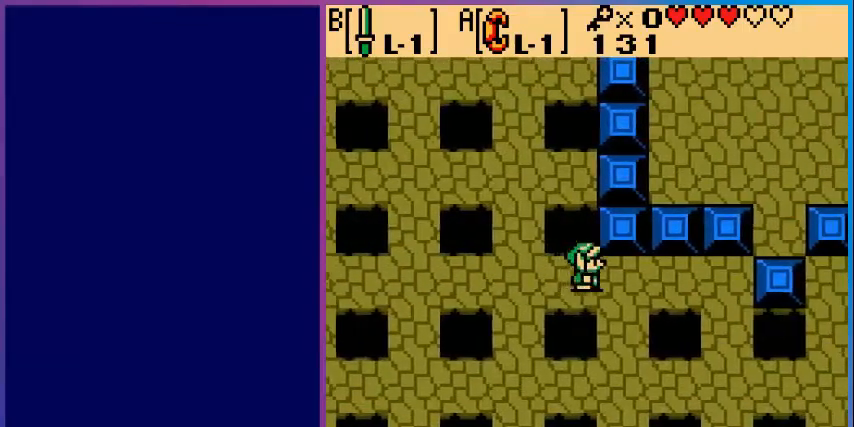
{"buttons": ["DPAD_RIGHT"], "events": []}
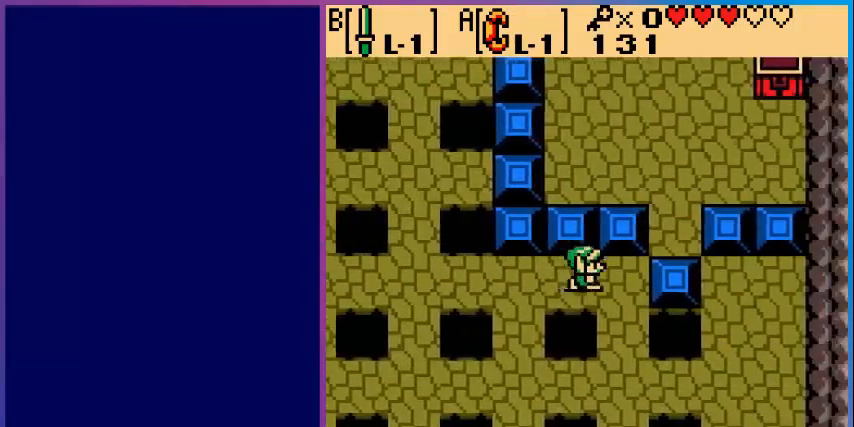
{"buttons": ["DPAD_RIGHT"], "events": []}
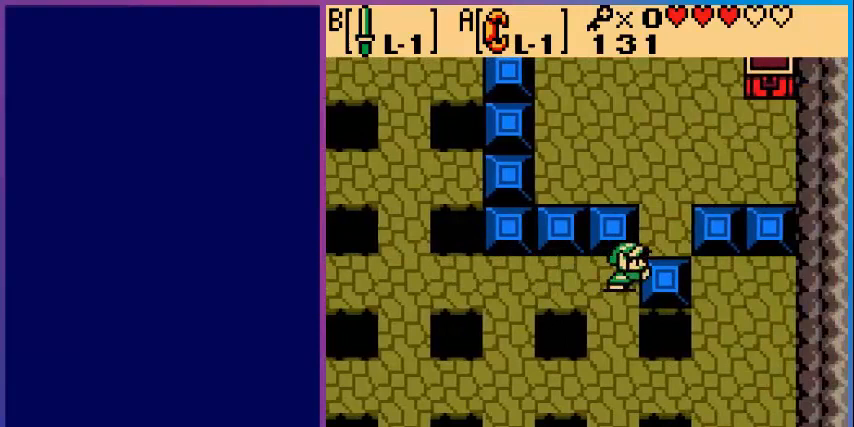
{"buttons": ["DPAD_UP"], "events": [[320, "DPAD_UP", "down"], [360, "DPAD_RIGHT", "up"]]}
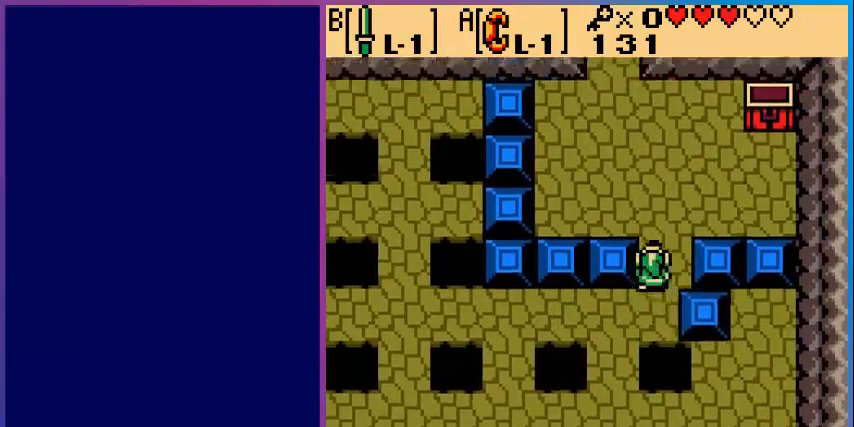
{"buttons": ["DPAD_UP", "DPAD_LEFT"], "events": [[400, "DPAD_LEFT", "down"]]}
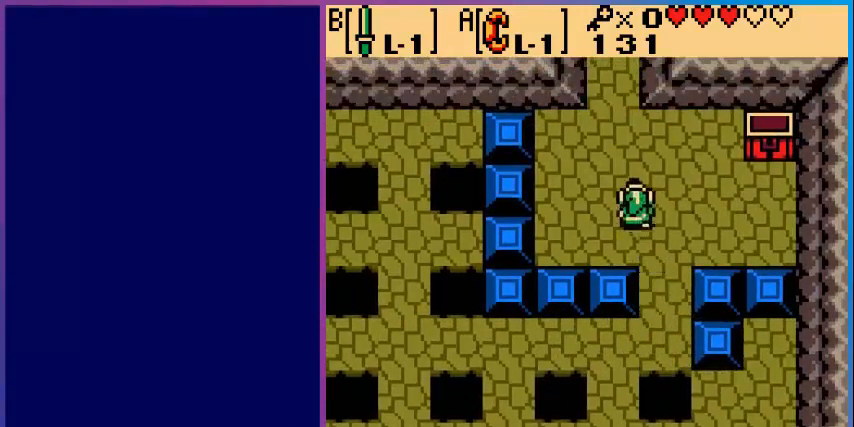
{"buttons": ["DPAD_UP"], "events": [[120, "DPAD_LEFT", "up"]]}
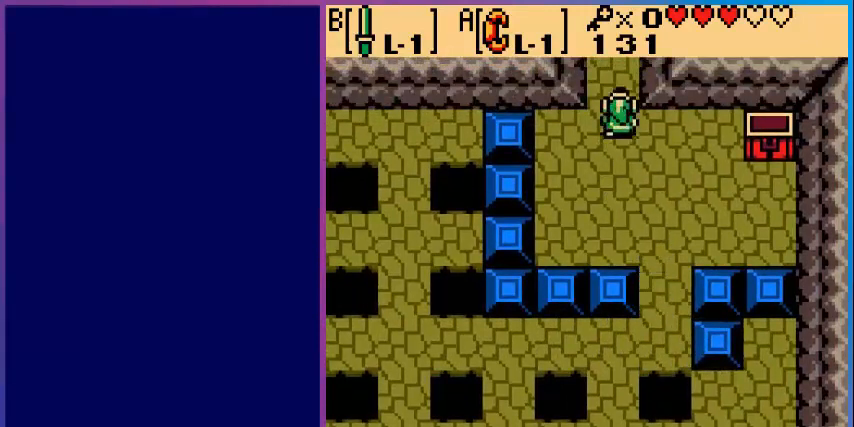
{"buttons": [], "events": [[400, "DPAD_UP", "up"]]}
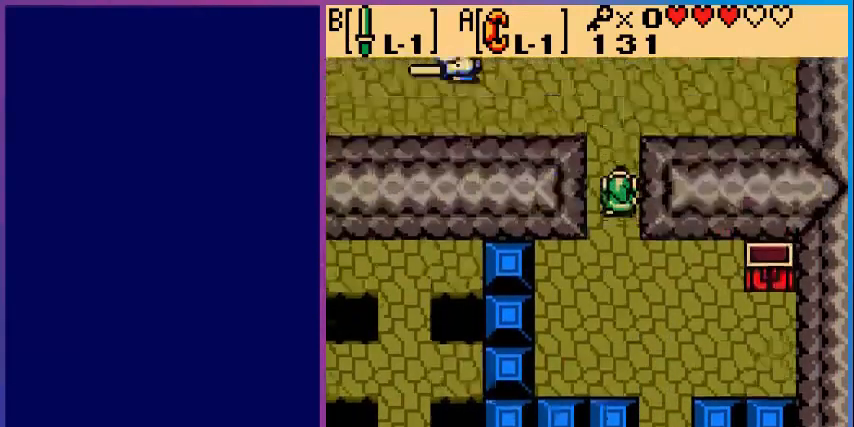
{"buttons": ["DPAD_UP"], "events": [[320, "DPAD_UP", "down"]]}
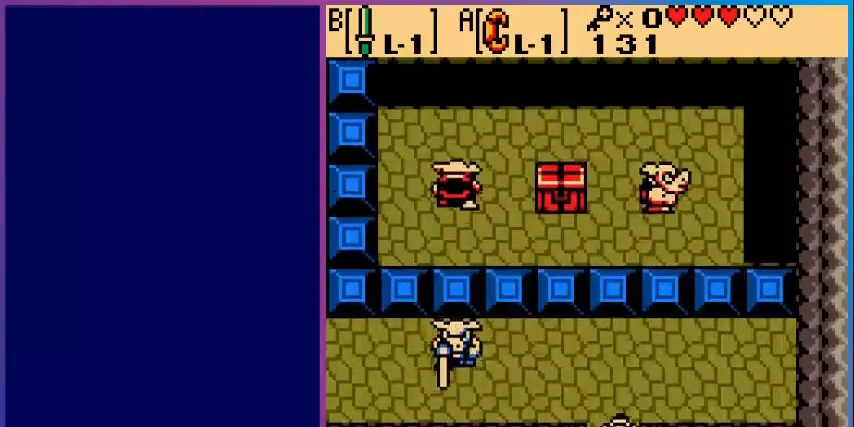
{"buttons": ["B", "DPAD_LEFT"], "events": [[400, "DPAD_LEFT", "down"], [400, "DPAD_UP", "up"], [520, "B", "down"]]}
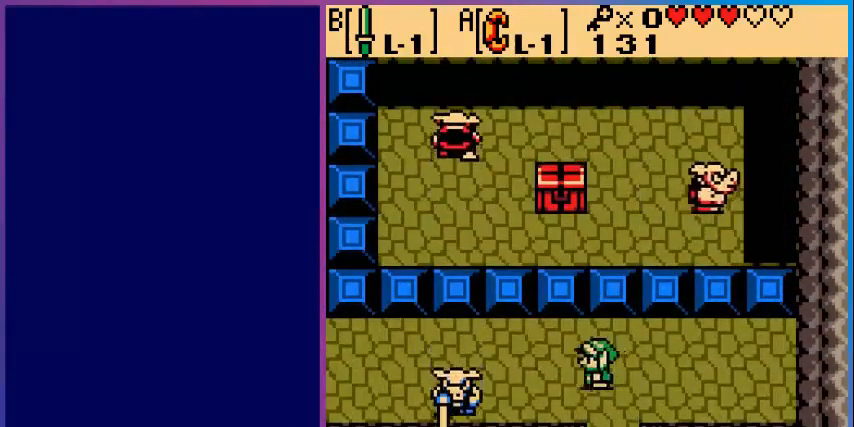
{"buttons": ["B", "DPAD_UP"], "events": [[80, "DPAD_LEFT", "up"], [400, "DPAD_UP", "down"]]}
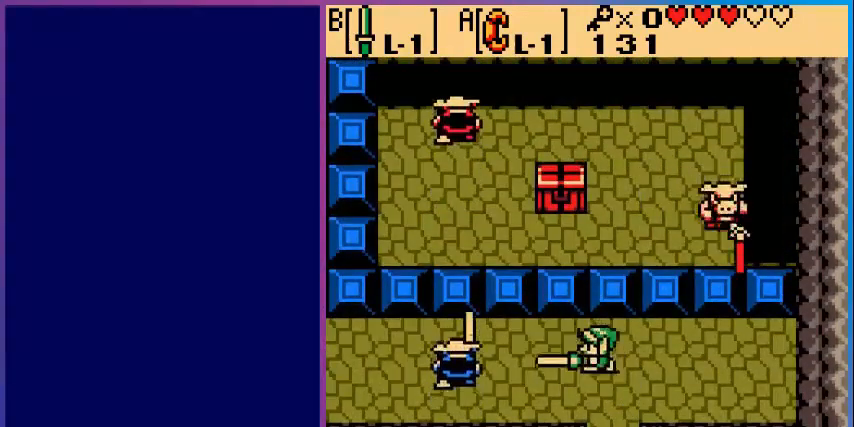
{"buttons": ["B"], "events": [[80, "DPAD_LEFT", "down"], [80, "DPAD_UP", "up"], [440, "DPAD_LEFT", "up"]]}